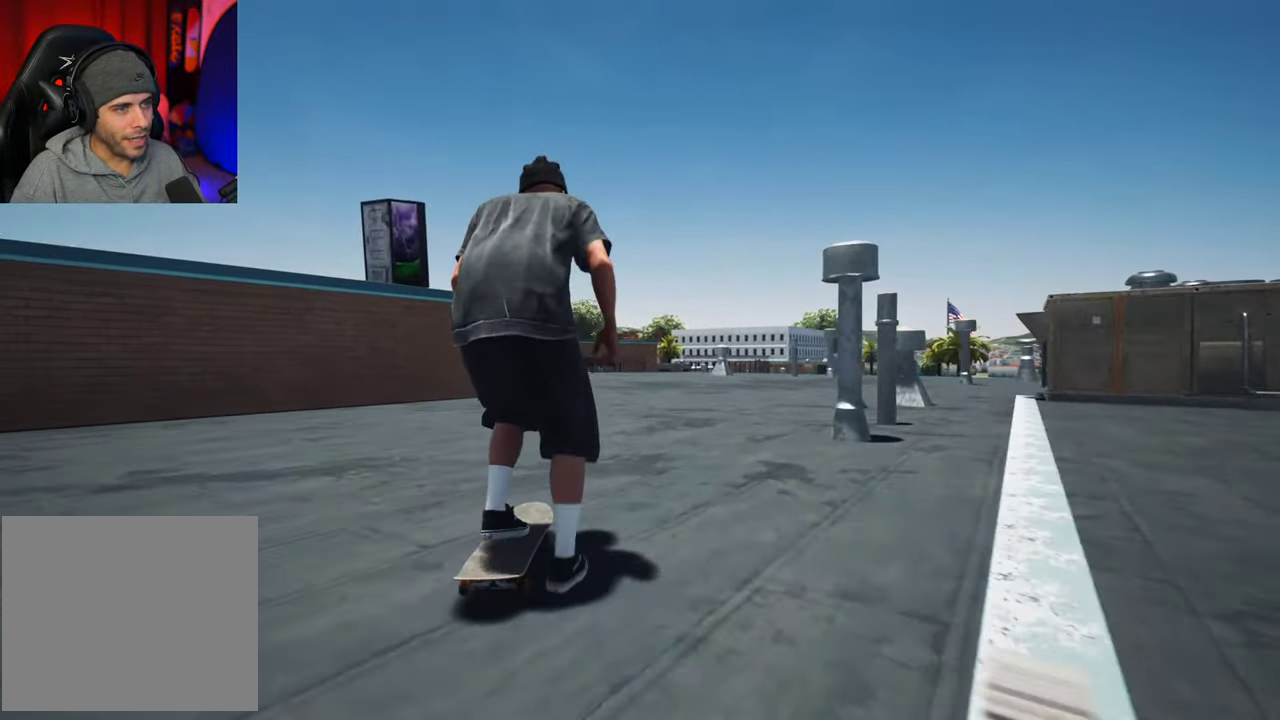
Gameplay with a controller (Xbox layout); each line is a JSON object with the inputs held at the frame after it (dt_ms = milliseconds from this image to that frame). "events" lists button and stick changes between this image and that frame as [ms after this image, input, new state], when the widget could be followed in between. This overlay highlights the sticks when they move; stick clicks (L3 R3) are not distinguishable. Not read: L3 R3.
{"dt_ms": 500, "buttons": ["A"], "left_stick": "center", "right_stick": "center", "events": [[83, "L2", "up"]]}
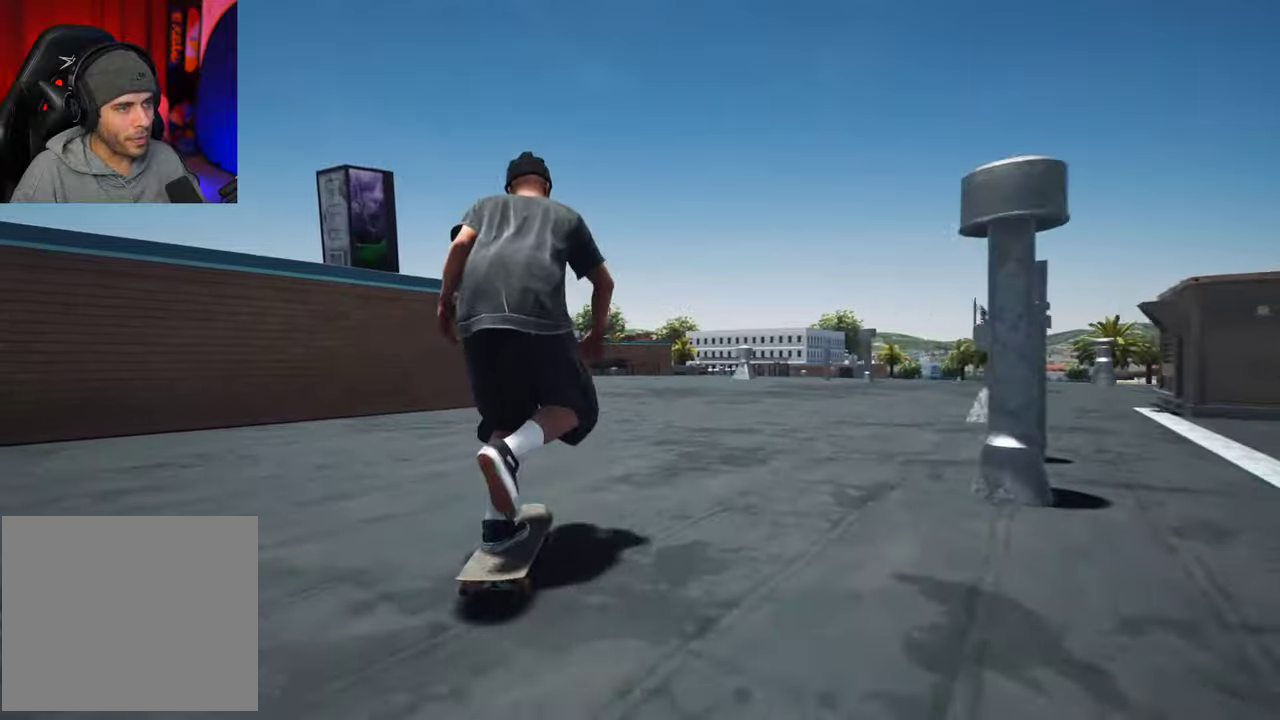
{"dt_ms": 500, "buttons": ["A"], "left_stick": "center", "right_stick": "center", "events": []}
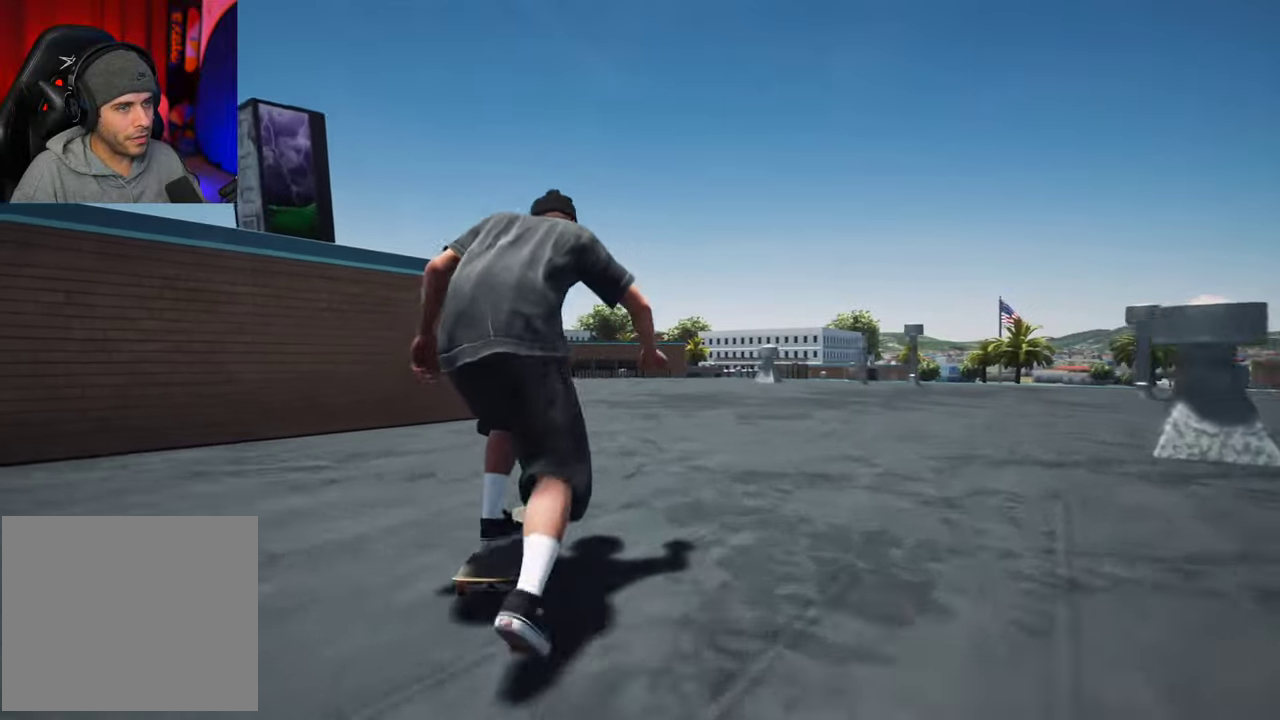
{"dt_ms": 700, "buttons": ["A"], "left_stick": "center", "right_stick": "center", "events": []}
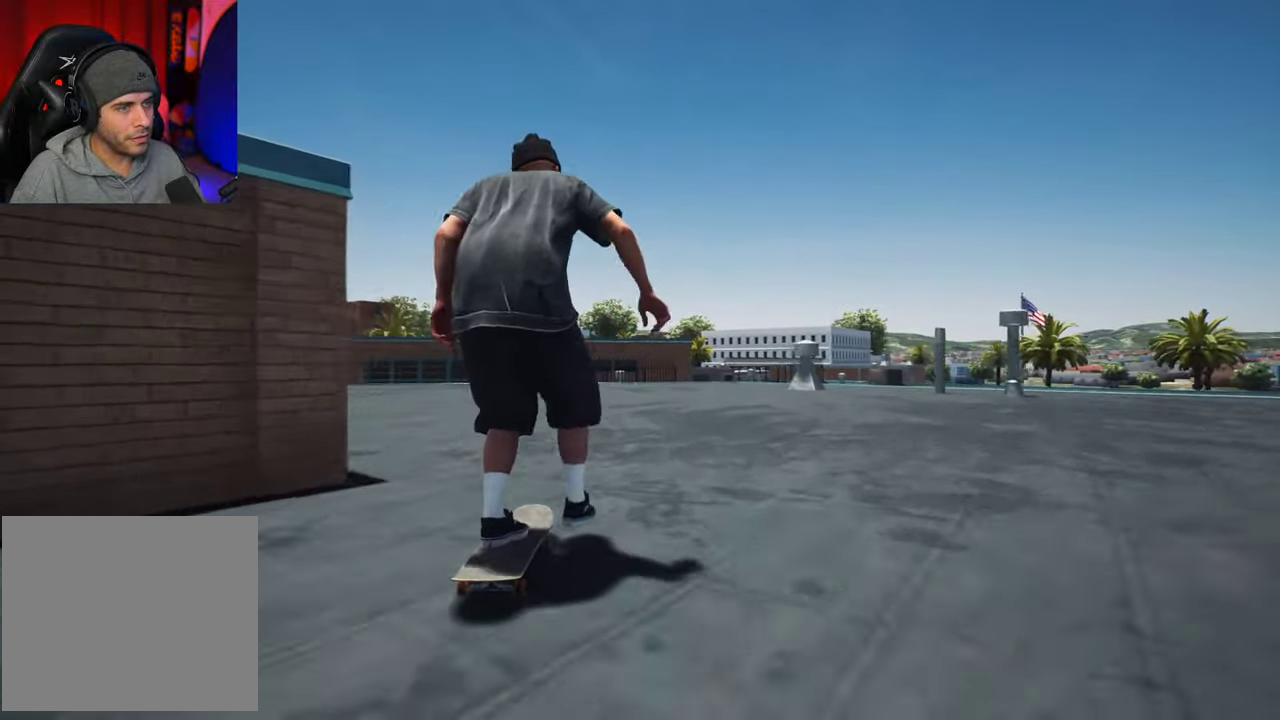
{"dt_ms": 300, "buttons": [], "left_stick": "center", "right_stick": "center", "events": [[200, "A", "up"]]}
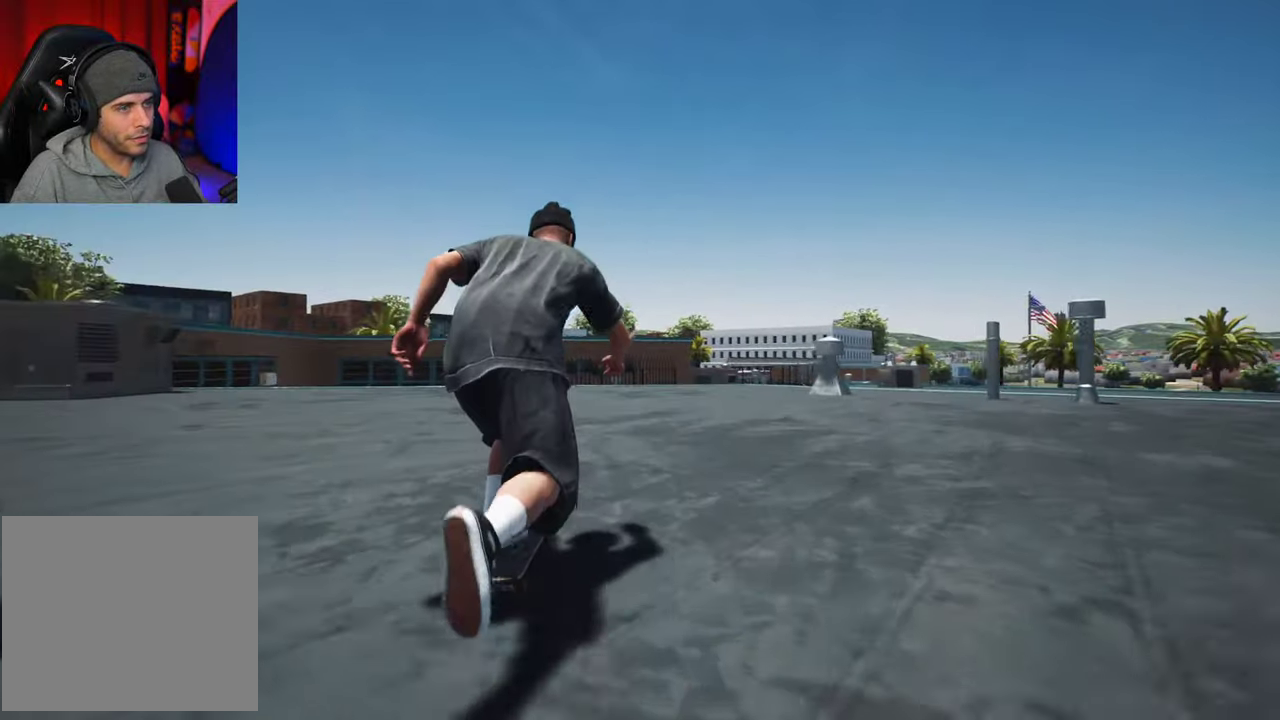
{"dt_ms": 600, "buttons": [], "left_stick": "center", "right_stick": "center", "events": [[183, "R2", "down"], [266, "R2", "up"], [500, "R2", "down"], [550, "R2", "up"]]}
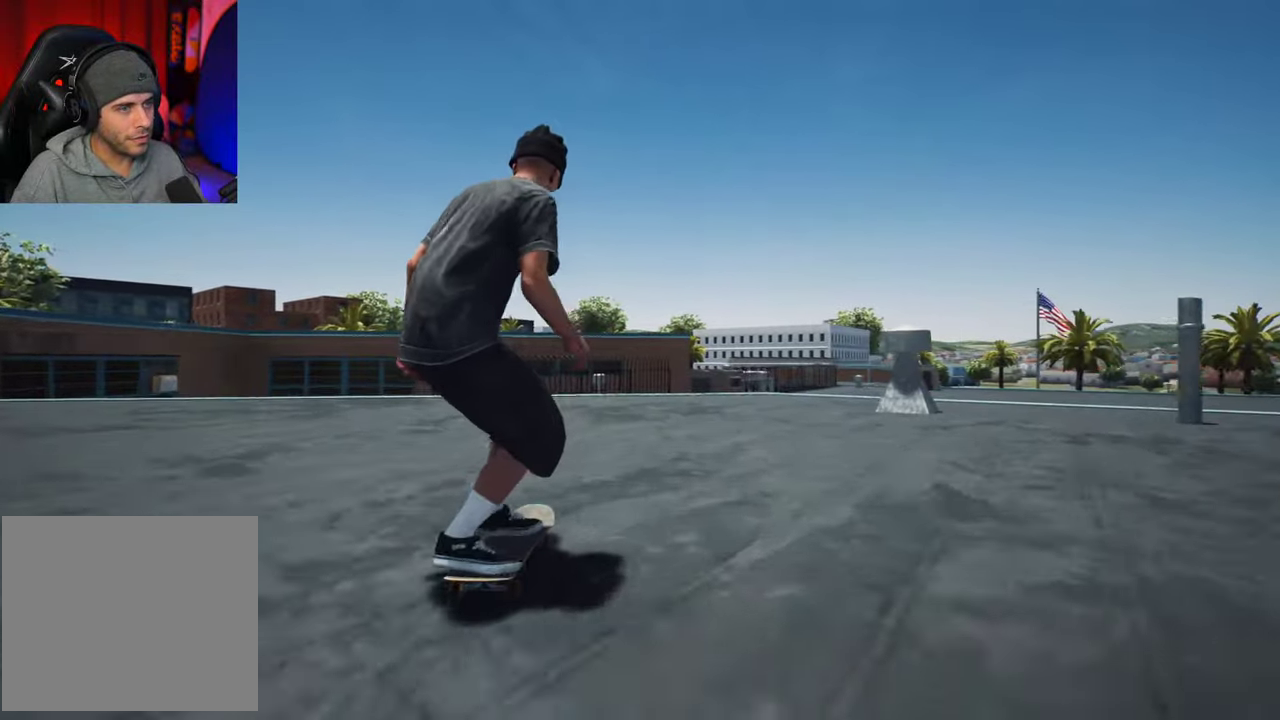
{"dt_ms": 400, "buttons": [], "left_stick": "center", "right_stick": "center", "events": []}
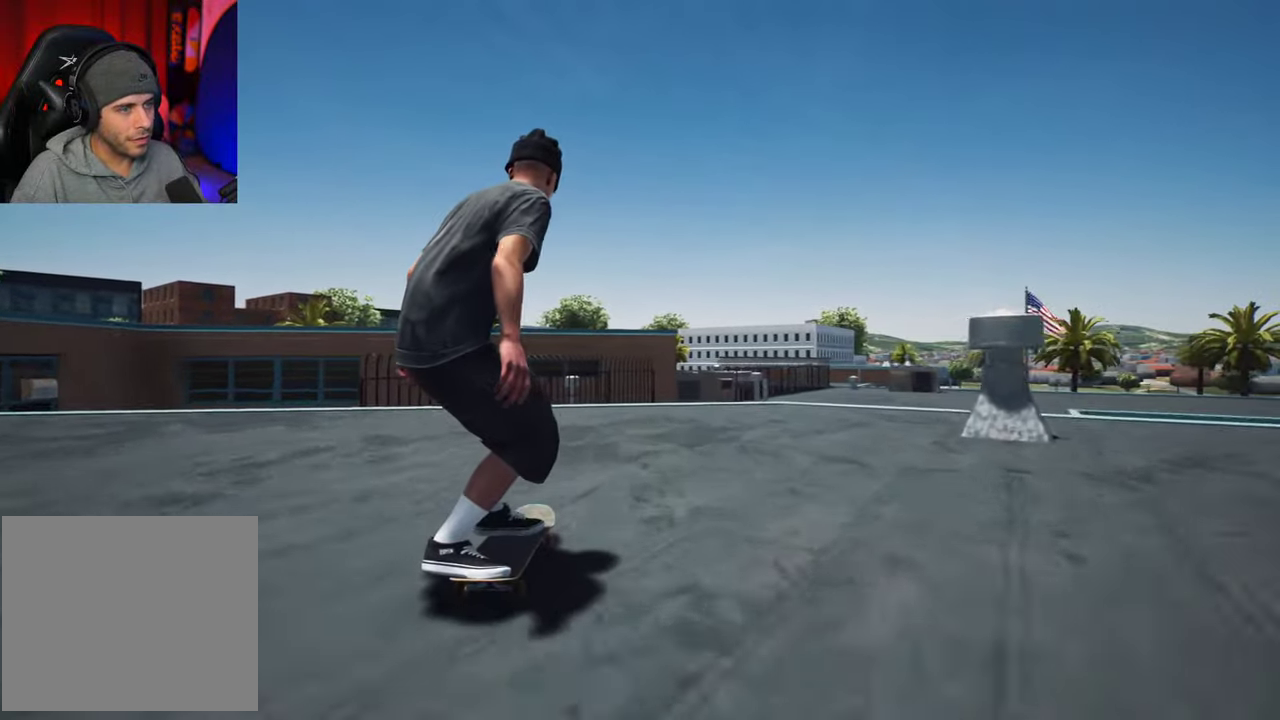
{"dt_ms": 500, "buttons": [], "left_stick": "center", "right_stick": "down", "events": [[200, "right_stick", "down"]]}
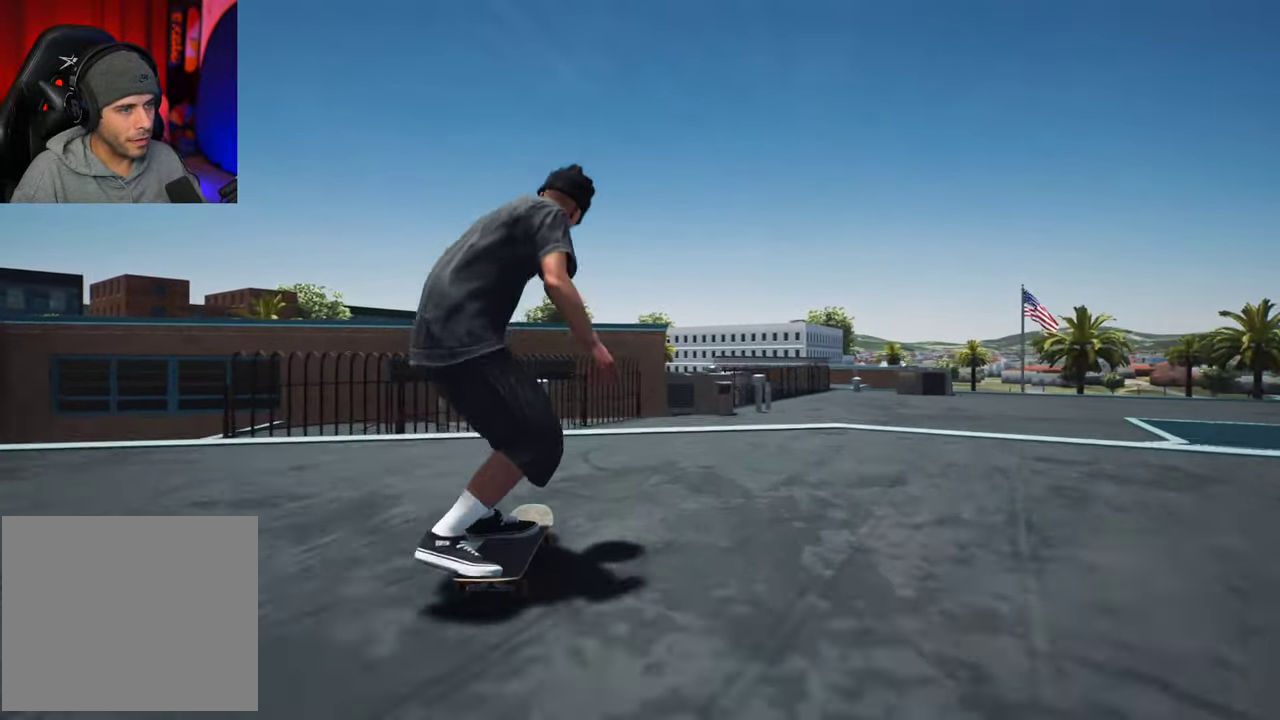
{"dt_ms": 500, "buttons": [], "left_stick": "center", "right_stick": "center", "events": [[100, "right_stick", "left"], [200, "right_stick", "up"], [250, "left_stick", "up-left"], [316, "right_stick", "up-right"], [366, "right_stick", "center"], [383, "left_stick", "center"]]}
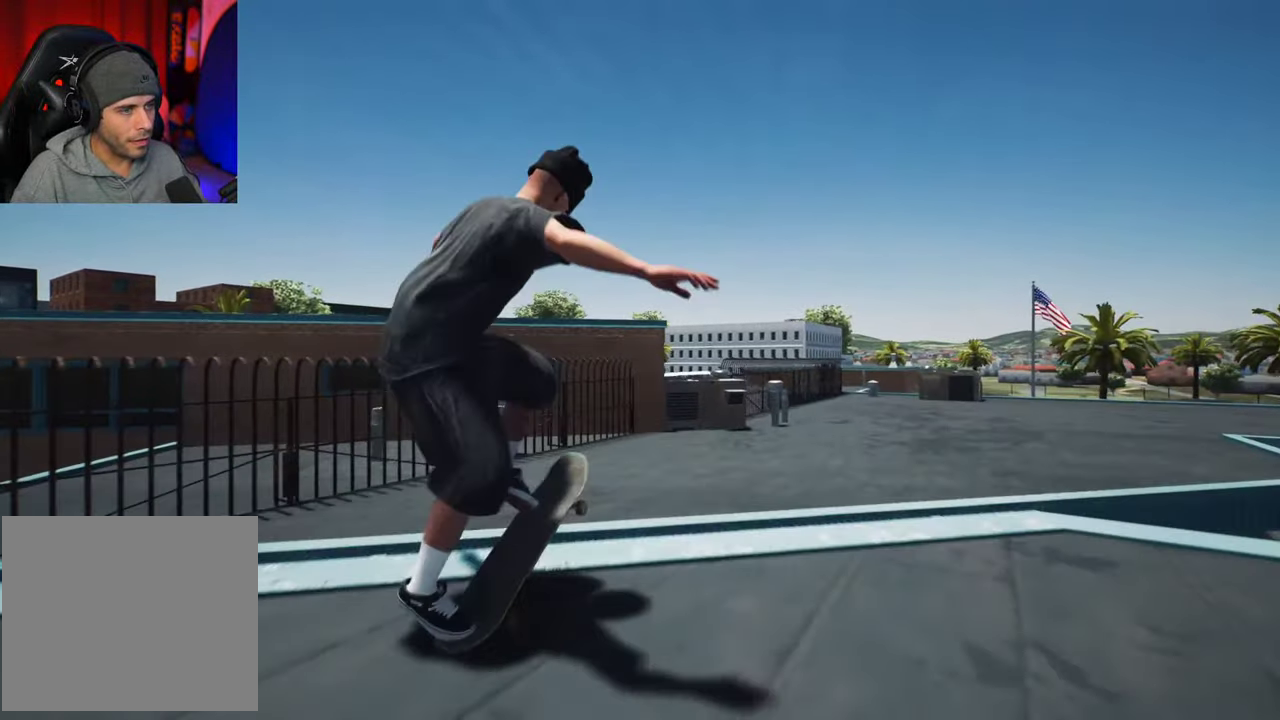
{"dt_ms": 700, "buttons": [], "left_stick": "center", "right_stick": "center"}
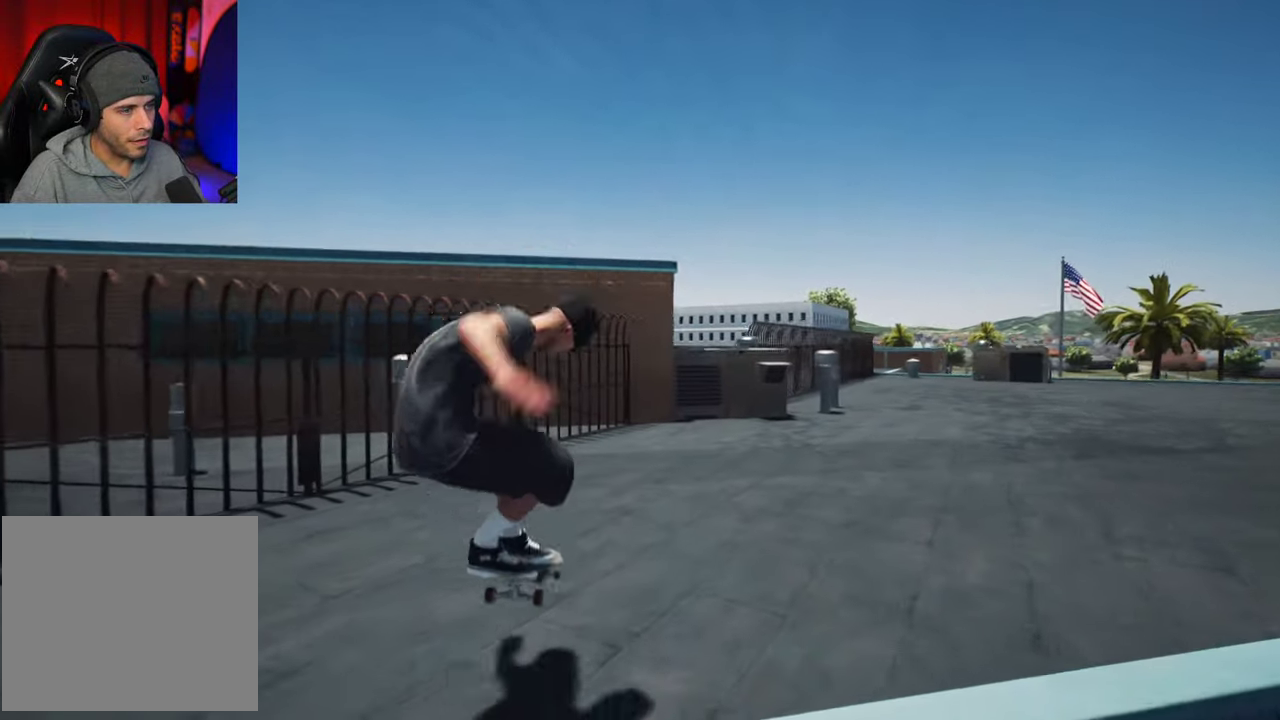
{"dt_ms": 300, "buttons": ["R2"], "left_stick": "center", "right_stick": "center", "events": [[83, "R2", "down"]]}
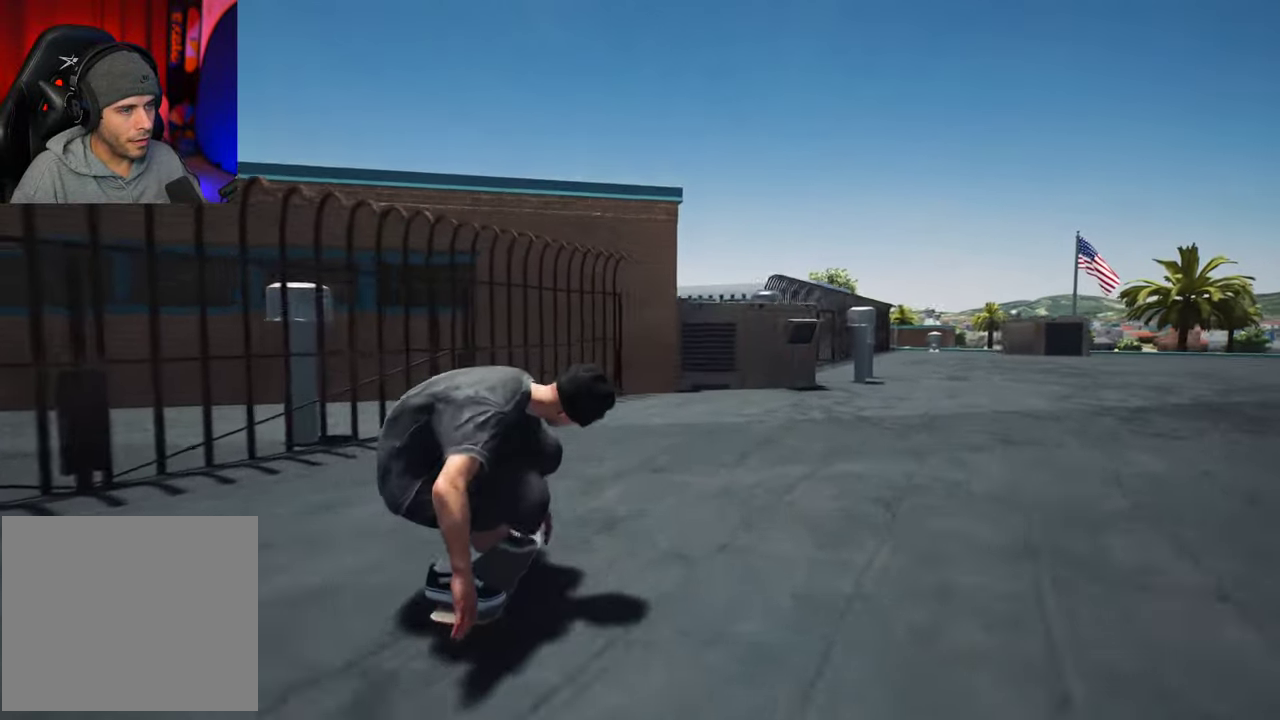
{"dt_ms": 500, "buttons": ["R2"], "left_stick": "center", "right_stick": "center", "events": []}
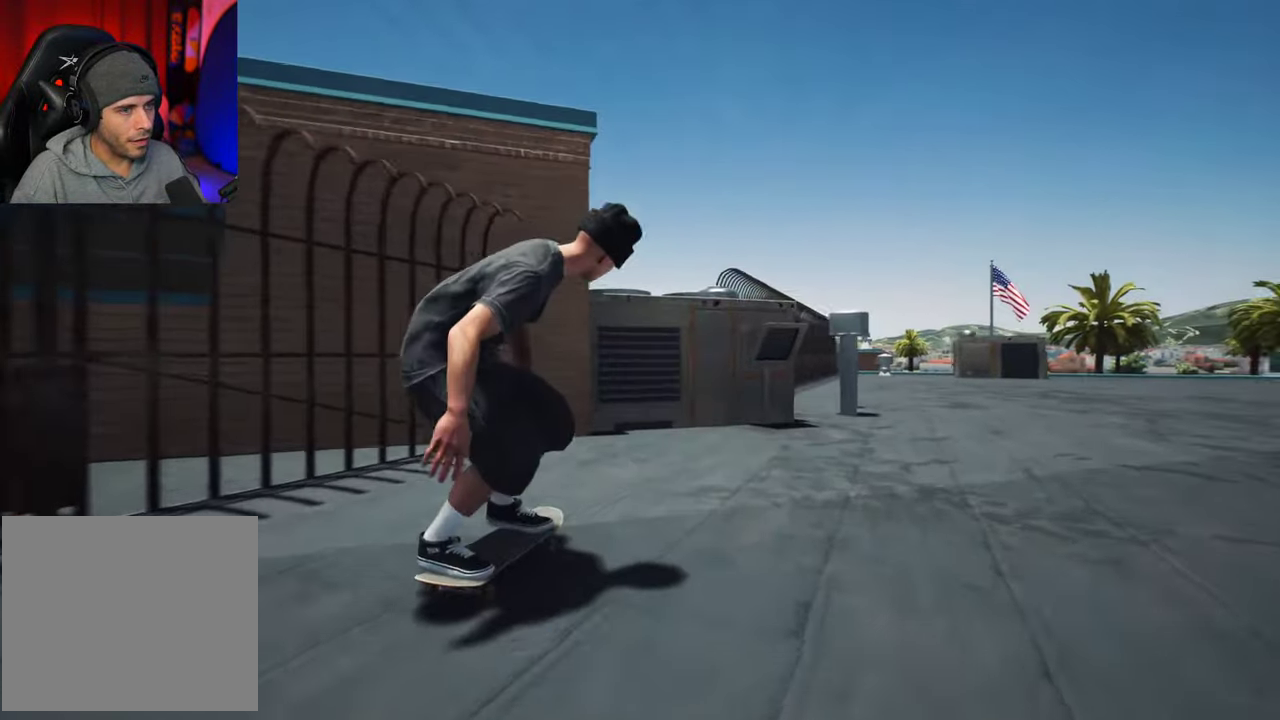
{"dt_ms": 700, "buttons": ["R2"], "left_stick": "center", "right_stick": "center", "events": []}
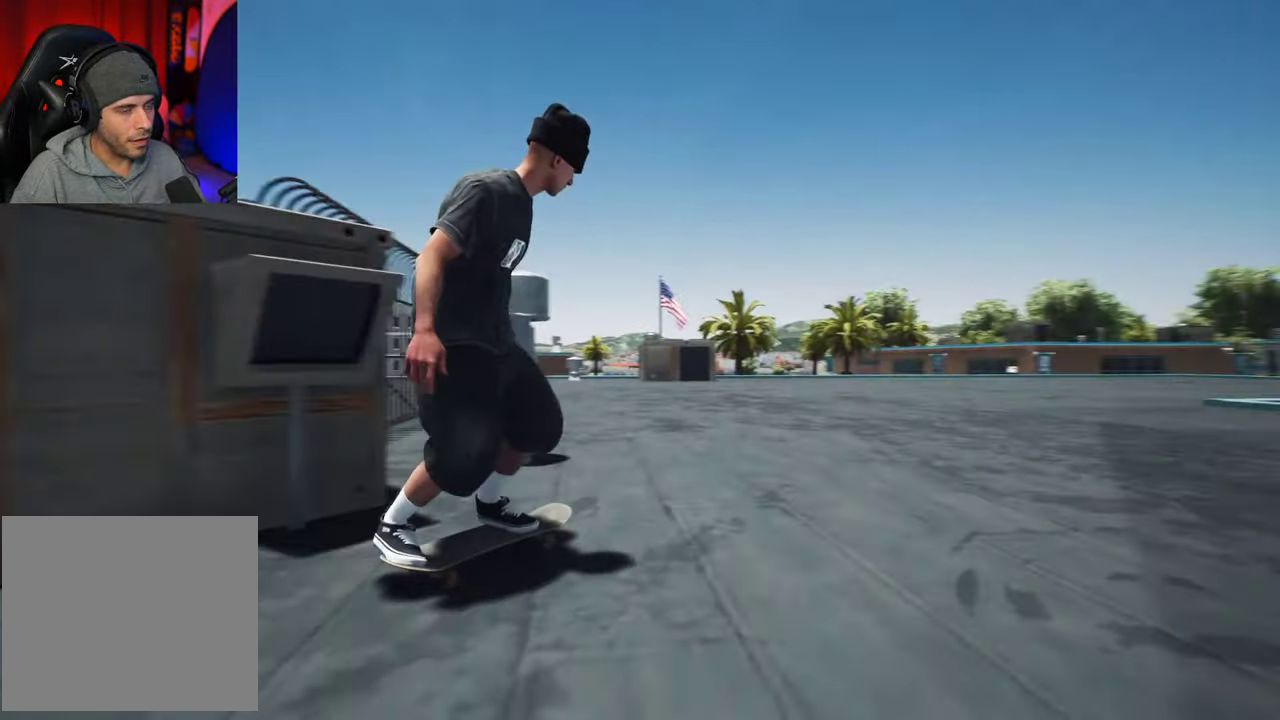
{"dt_ms": 300, "buttons": ["L2"], "left_stick": "center", "right_stick": "center", "events": [[16, "R2", "up"], [250, "L2", "down"]]}
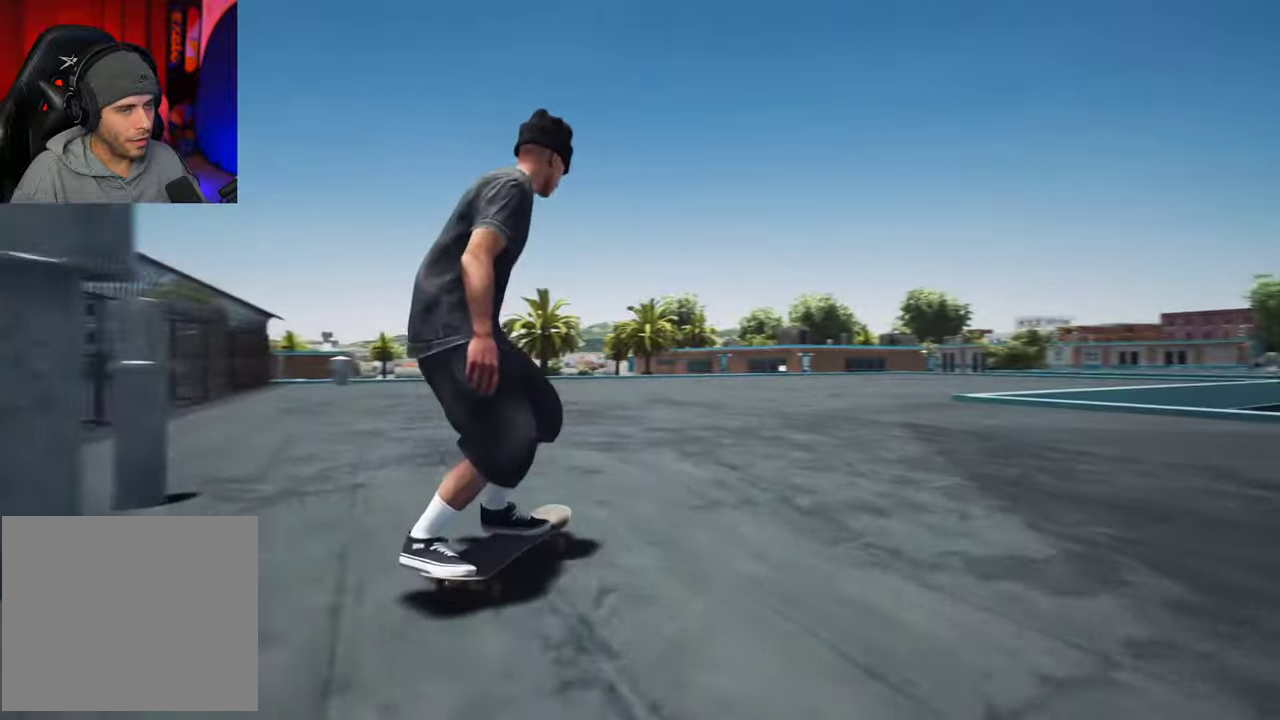
{"dt_ms": 400, "buttons": ["DPAD_UP"], "left_stick": "center", "right_stick": "center", "events": [[66, "L2", "up"], [183, "L2", "down"], [333, "L2", "up"], [400, "DPAD_UP", "down"]]}
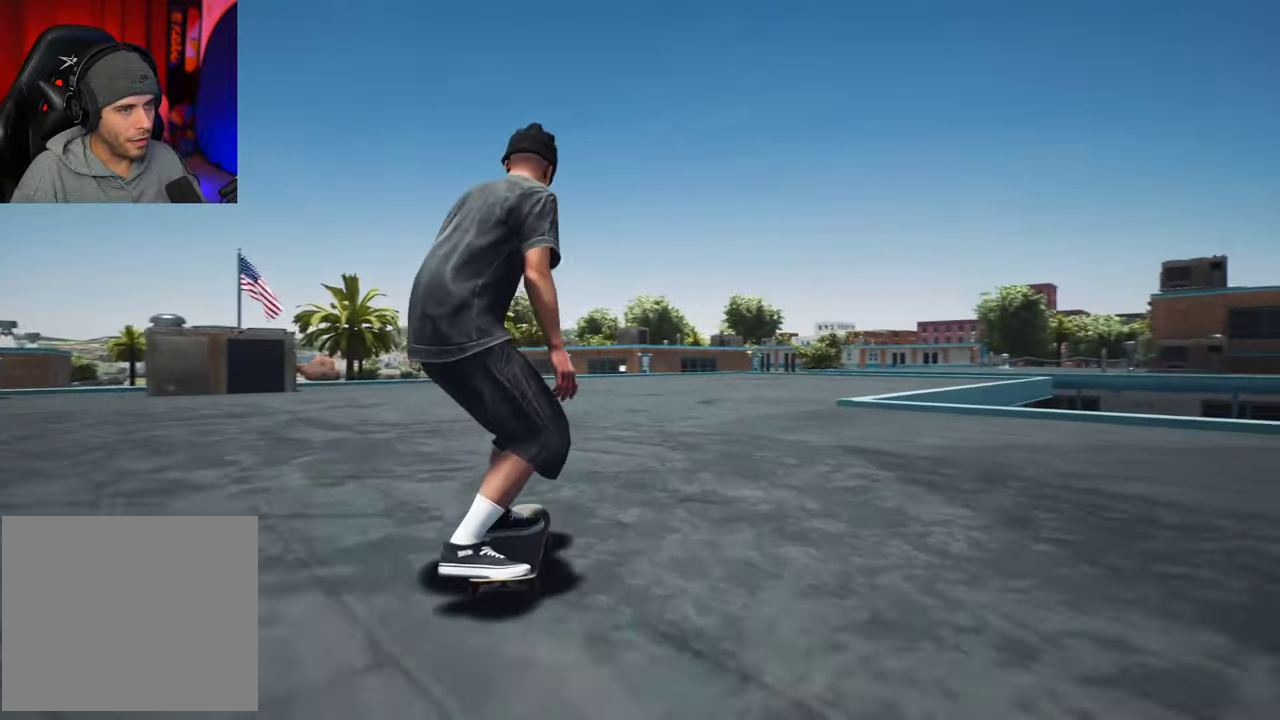
{"dt_ms": 600, "buttons": ["A"], "left_stick": "center", "right_stick": "center", "events": [[483, "DPAD_UP", "up"], [600, "A", "down"]]}